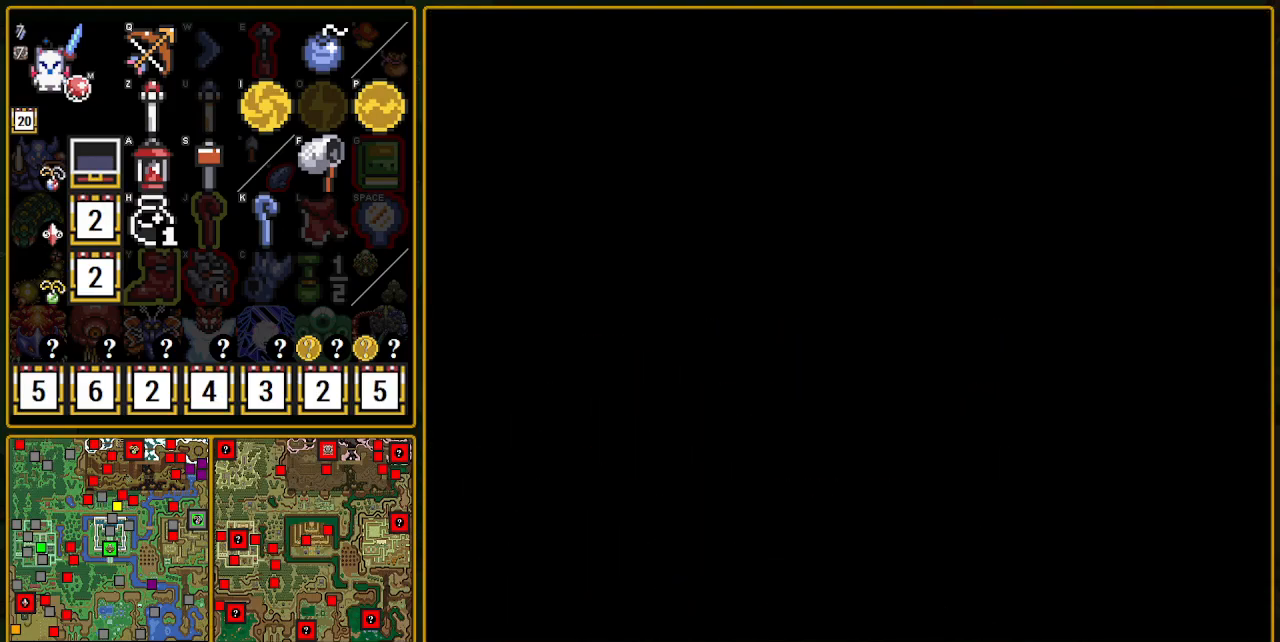
Gameplay with a controller (Nintendo layout); each line is a JSON object with the inputs held at the frame after it. "events" lists button and stick changes between this image and that frame as [ms after this image, input, new state], when the widget could be followed in between. Not read: L3 R3.
{"buttons": ["DPAD_DOWN"], "events": [[500, "DPAD_DOWN", "down"]]}
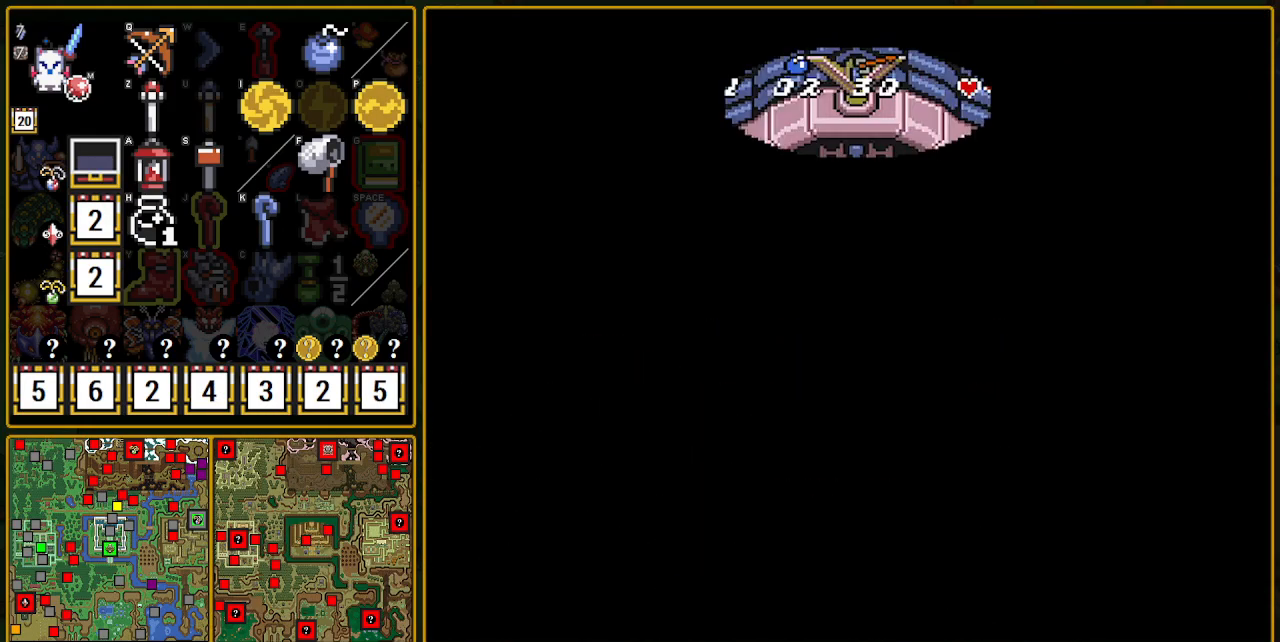
{"buttons": ["DPAD_DOWN"], "events": []}
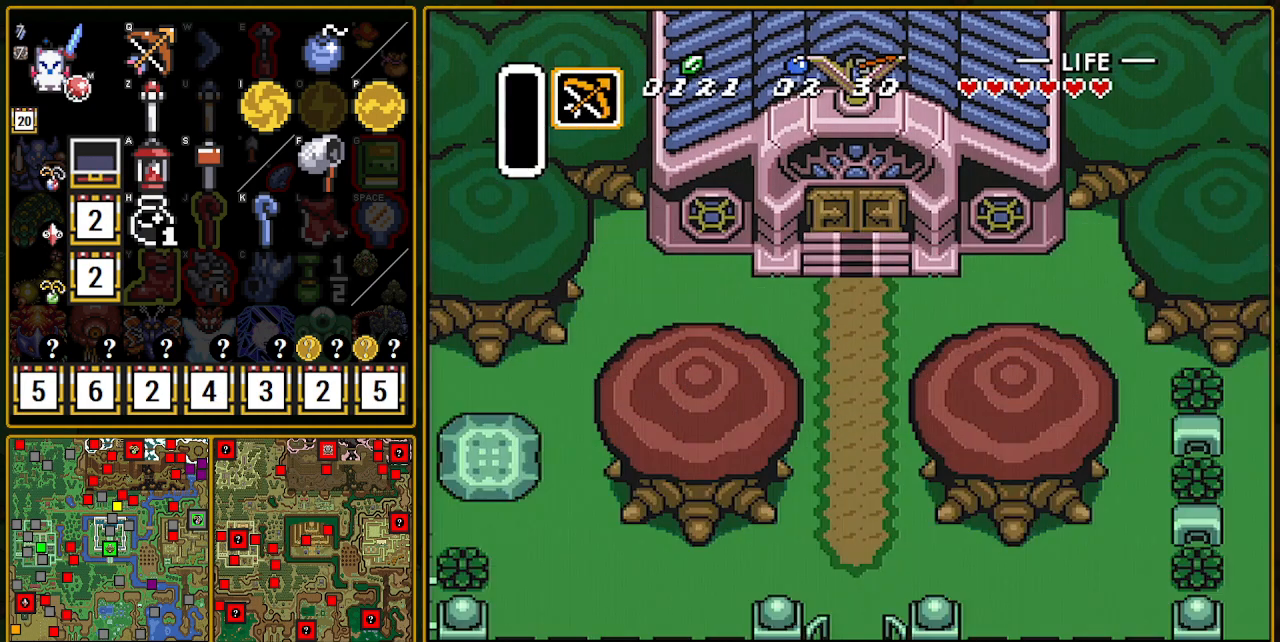
{"buttons": ["DPAD_DOWN"], "events": []}
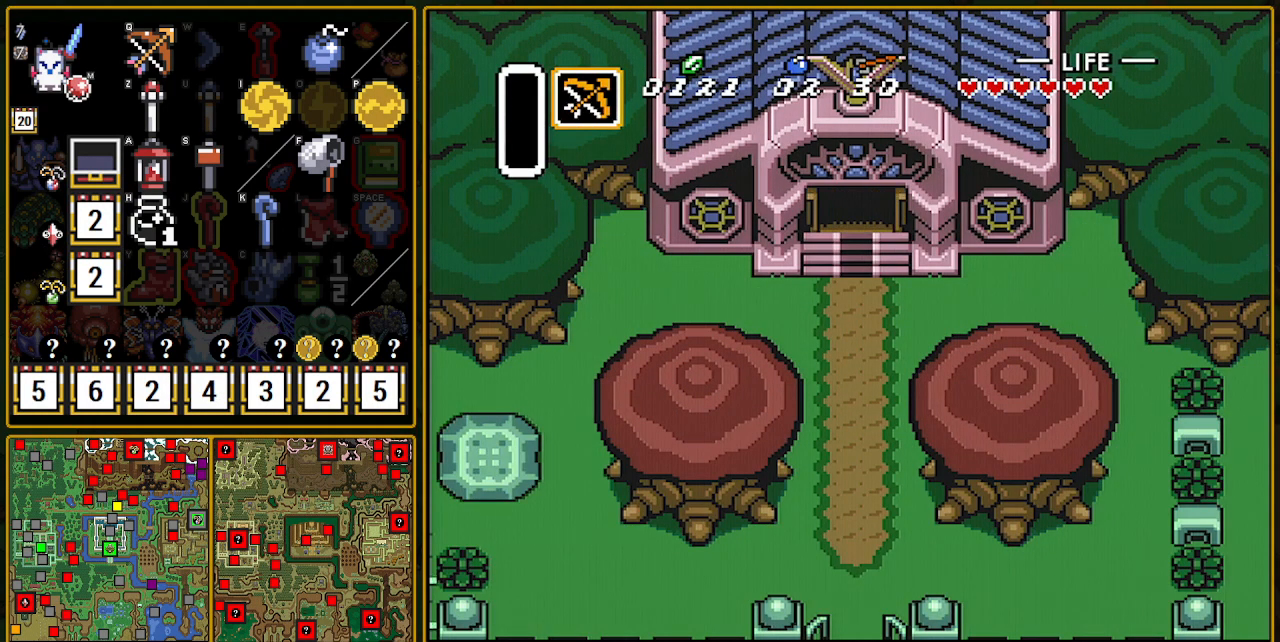
{"buttons": ["A", "DPAD_DOWN"], "events": [[400, "A", "down"]]}
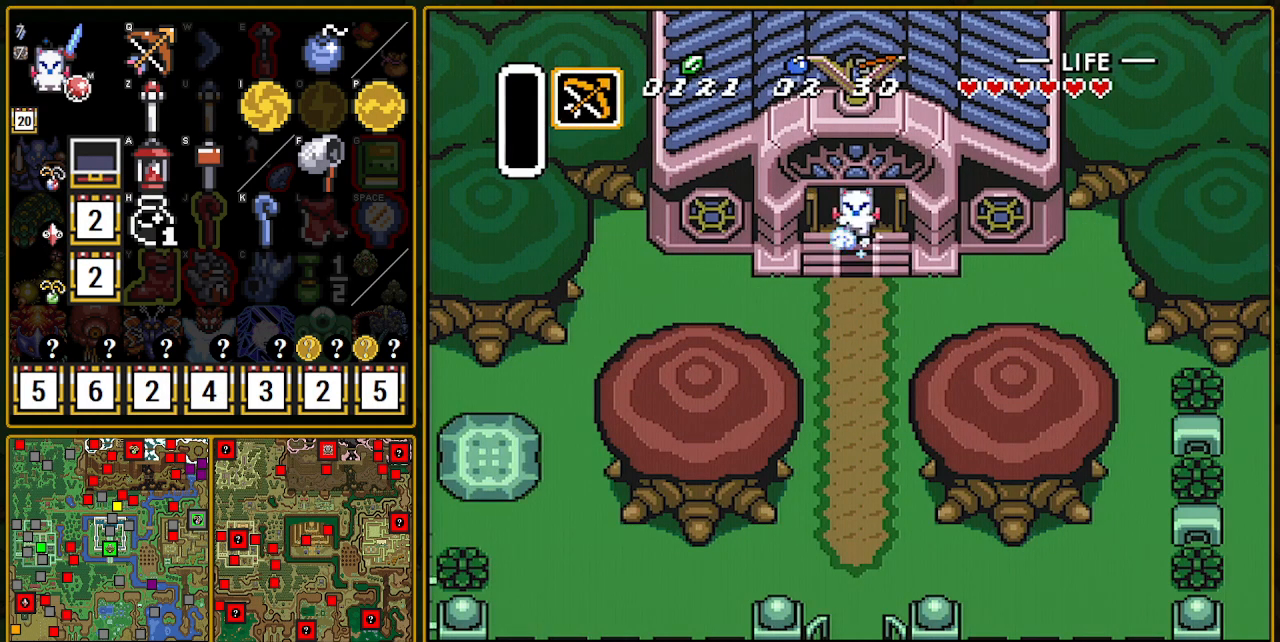
{"buttons": ["A"], "events": [[133, "DPAD_DOWN", "up"]]}
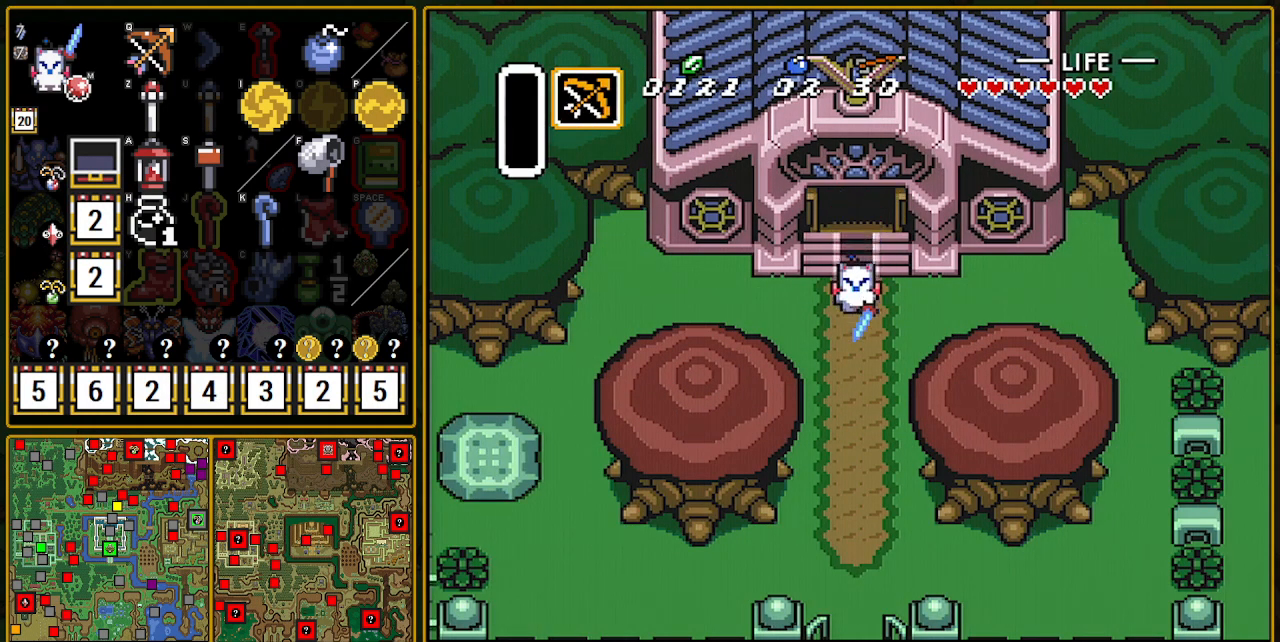
{"buttons": ["A"], "events": []}
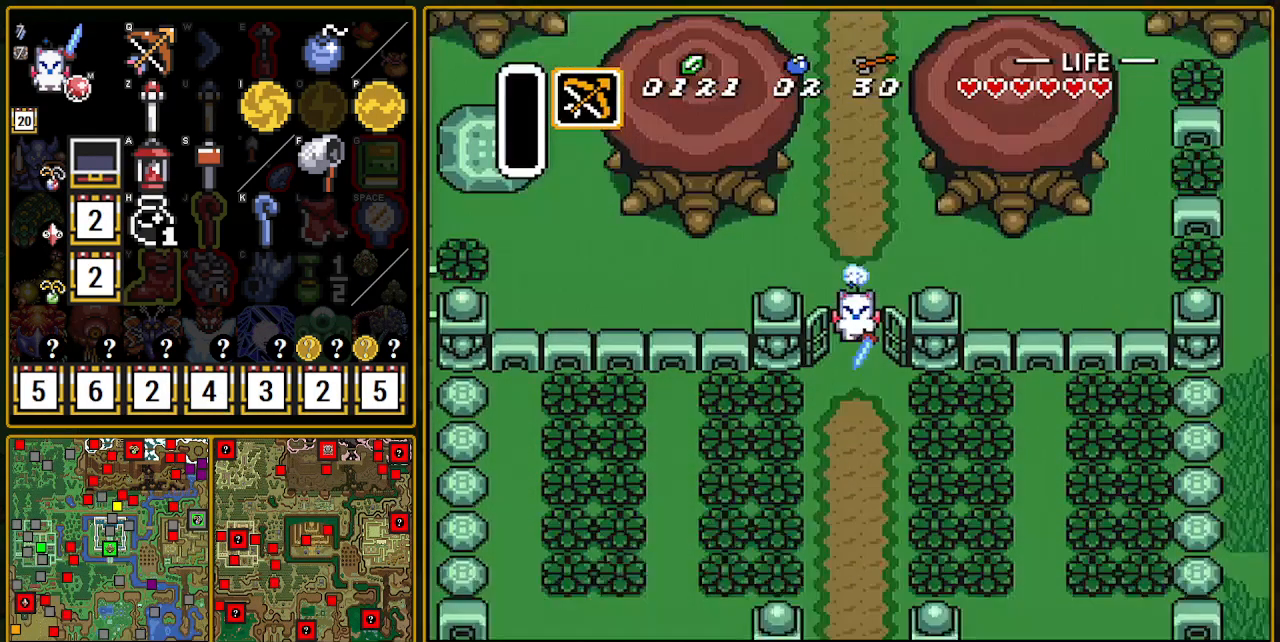
{"buttons": [], "events": [[100, "A", "up"]]}
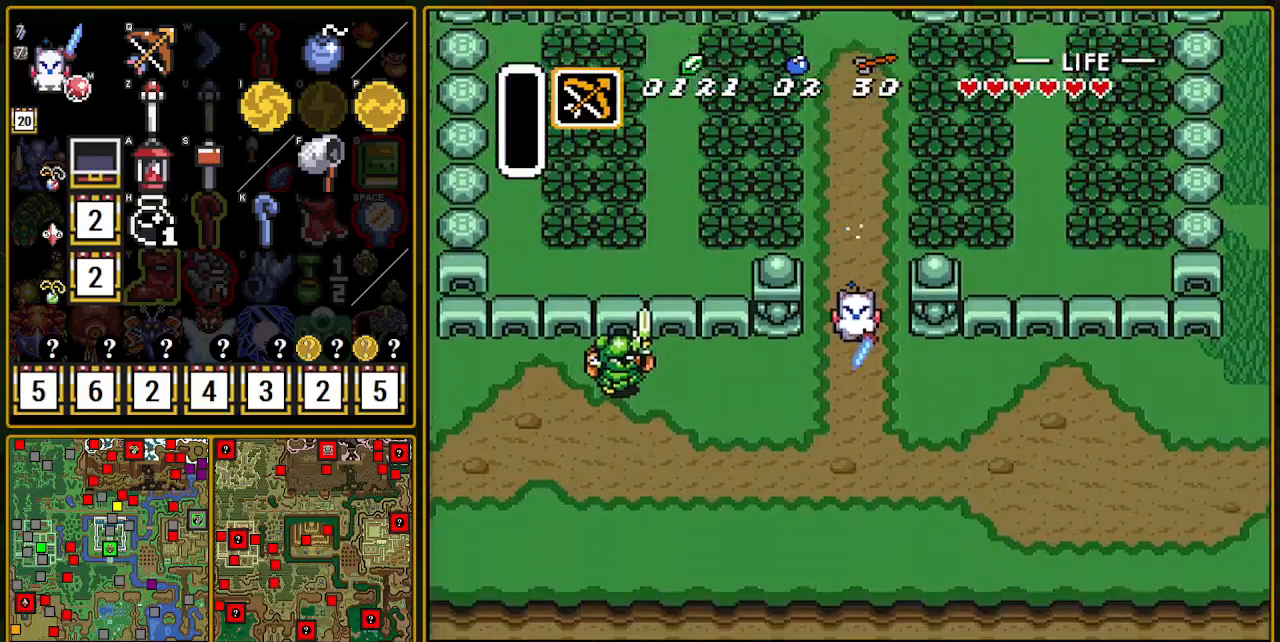
{"buttons": ["A"], "events": [[83, "DPAD_LEFT", "down"], [150, "A", "down"], [250, "DPAD_LEFT", "up"]]}
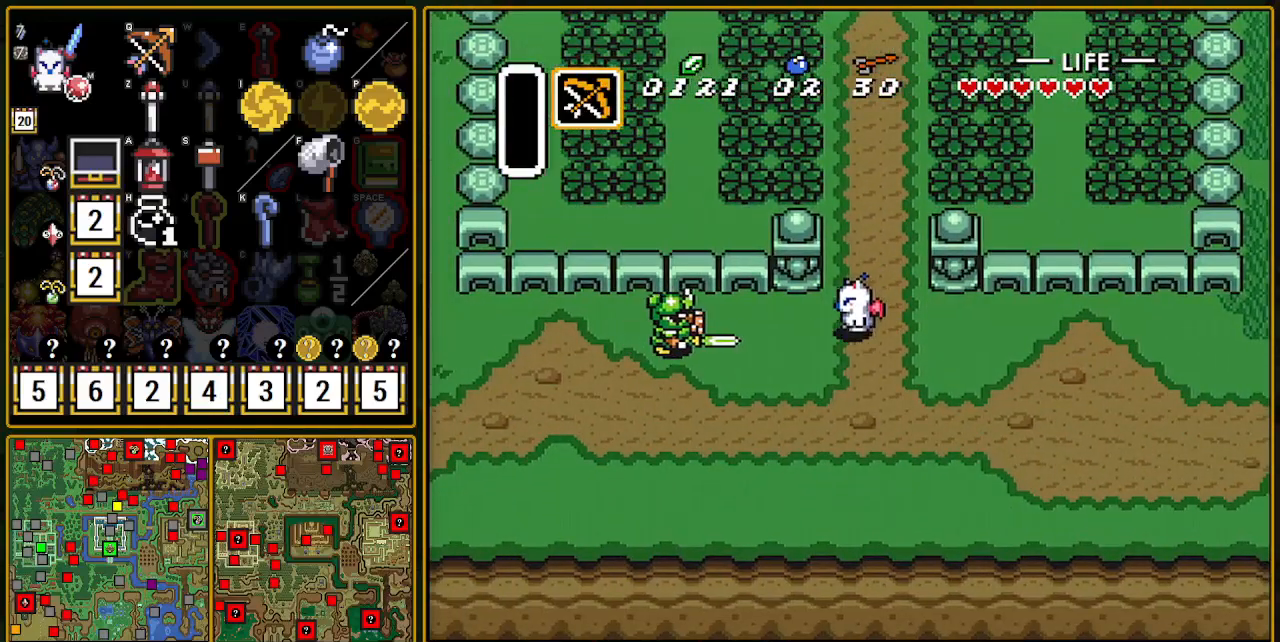
{"buttons": ["A"], "events": []}
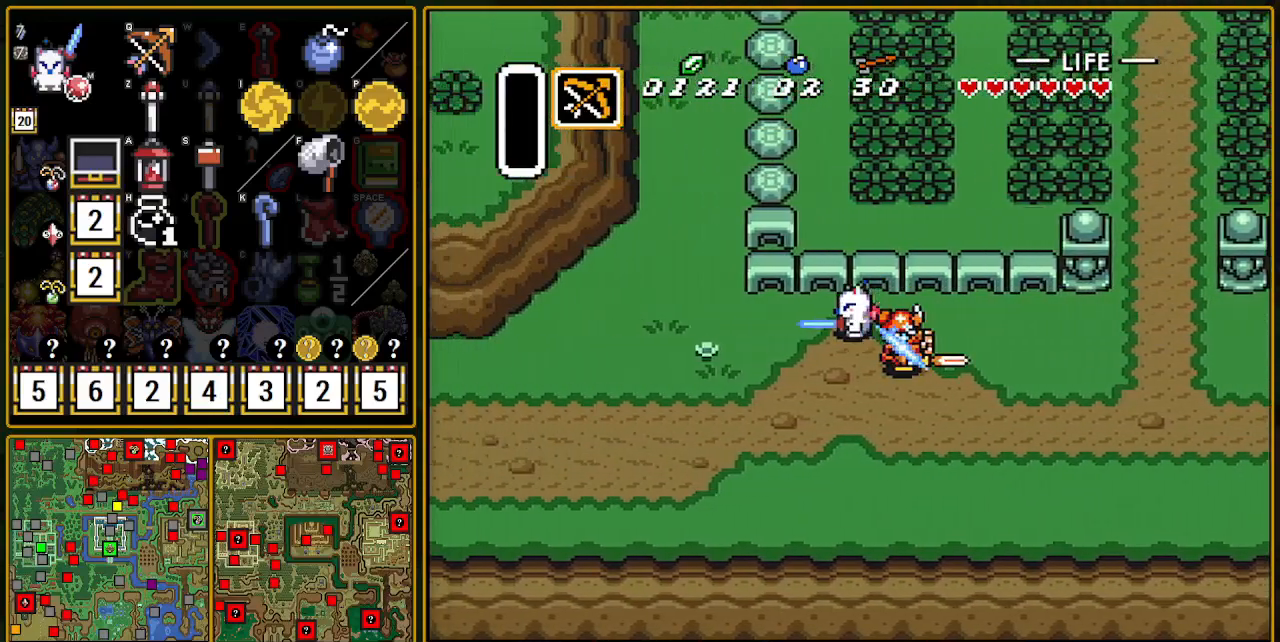
{"buttons": ["A"], "events": []}
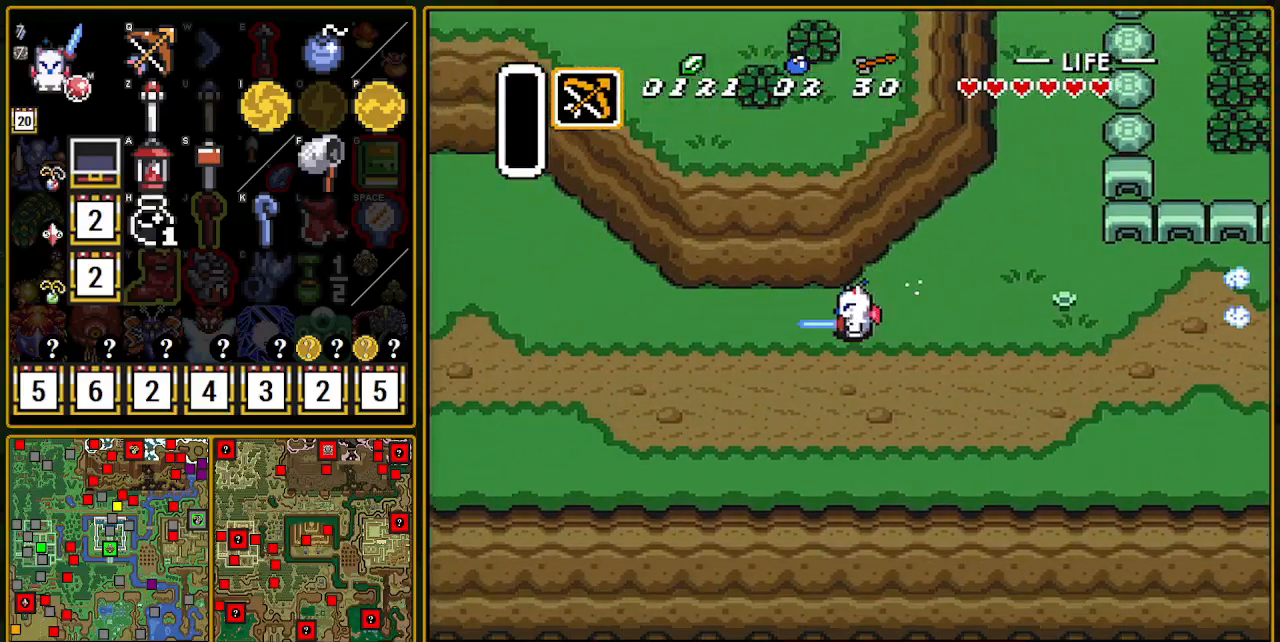
{"buttons": [], "events": [[150, "A", "up"]]}
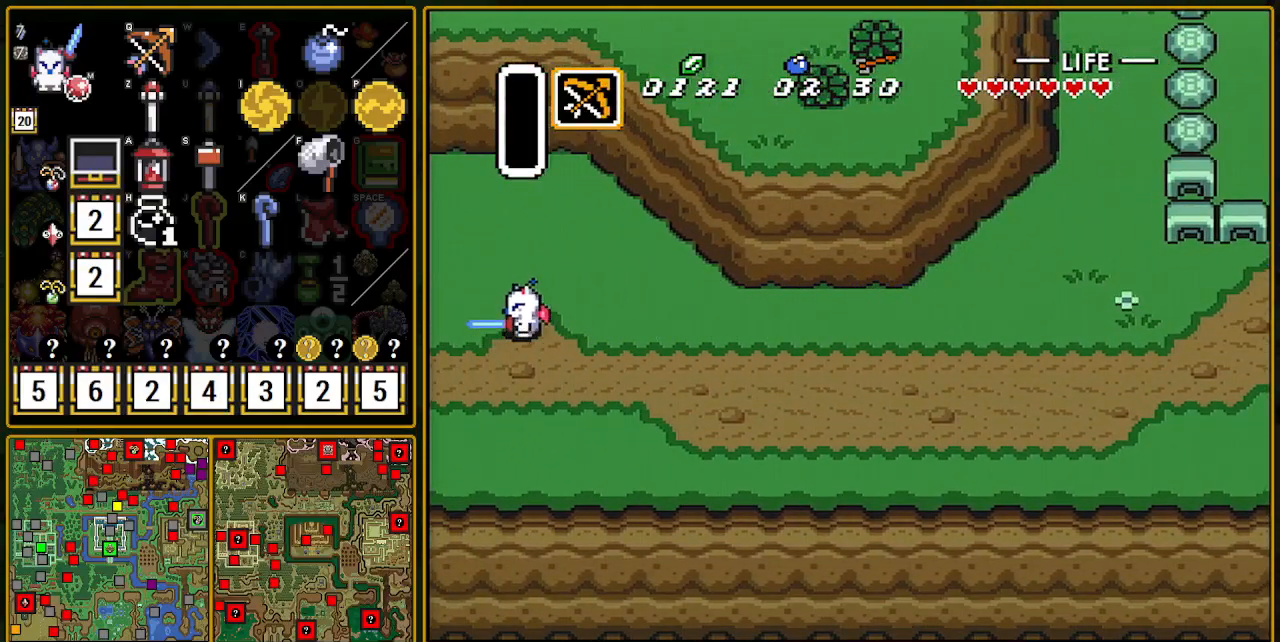
{"buttons": [], "events": []}
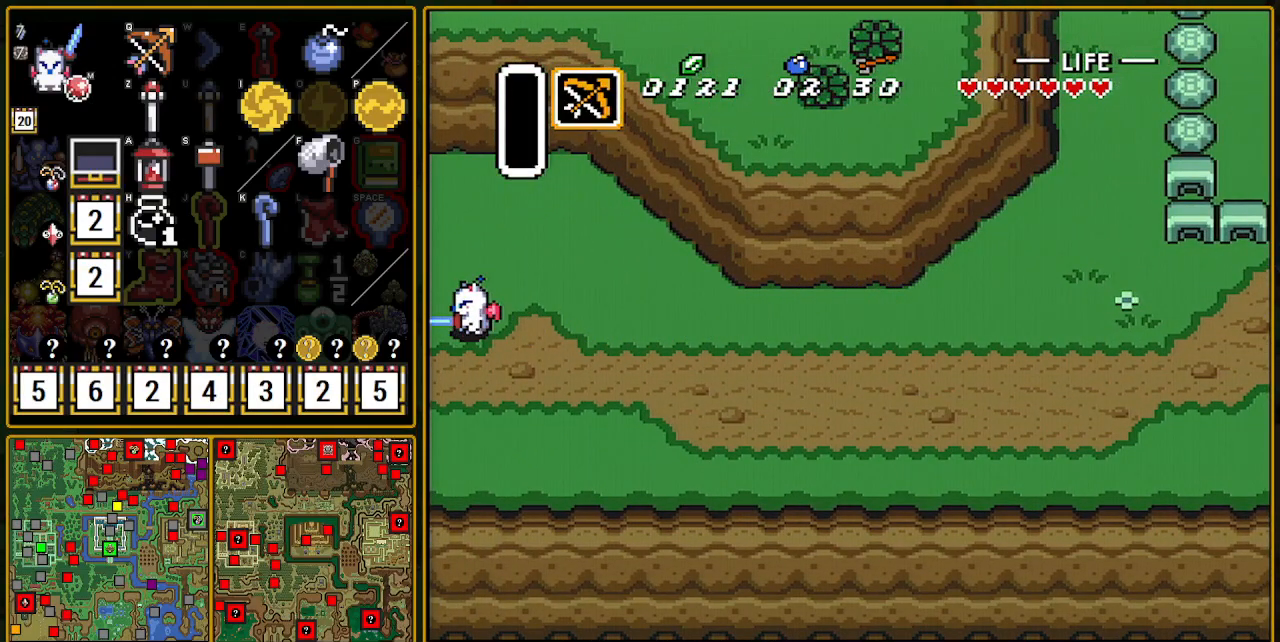
{"buttons": ["DPAD_DOWN"], "events": [[250, "DPAD_DOWN", "down"]]}
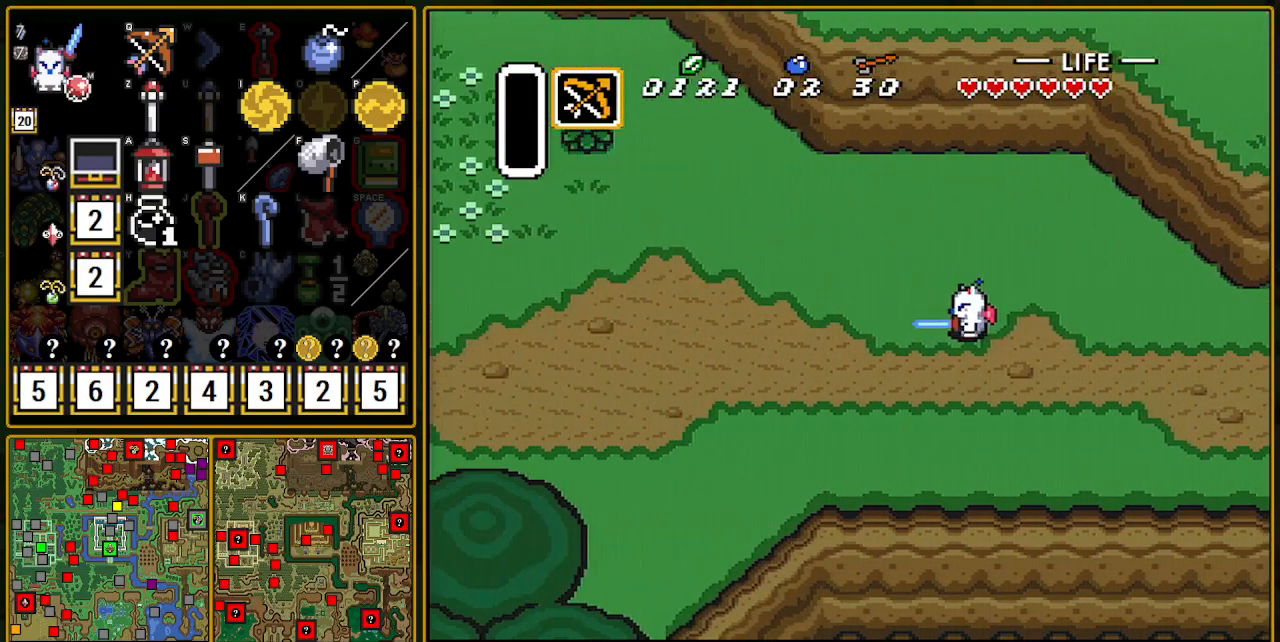
{"buttons": ["DPAD_DOWN"], "events": []}
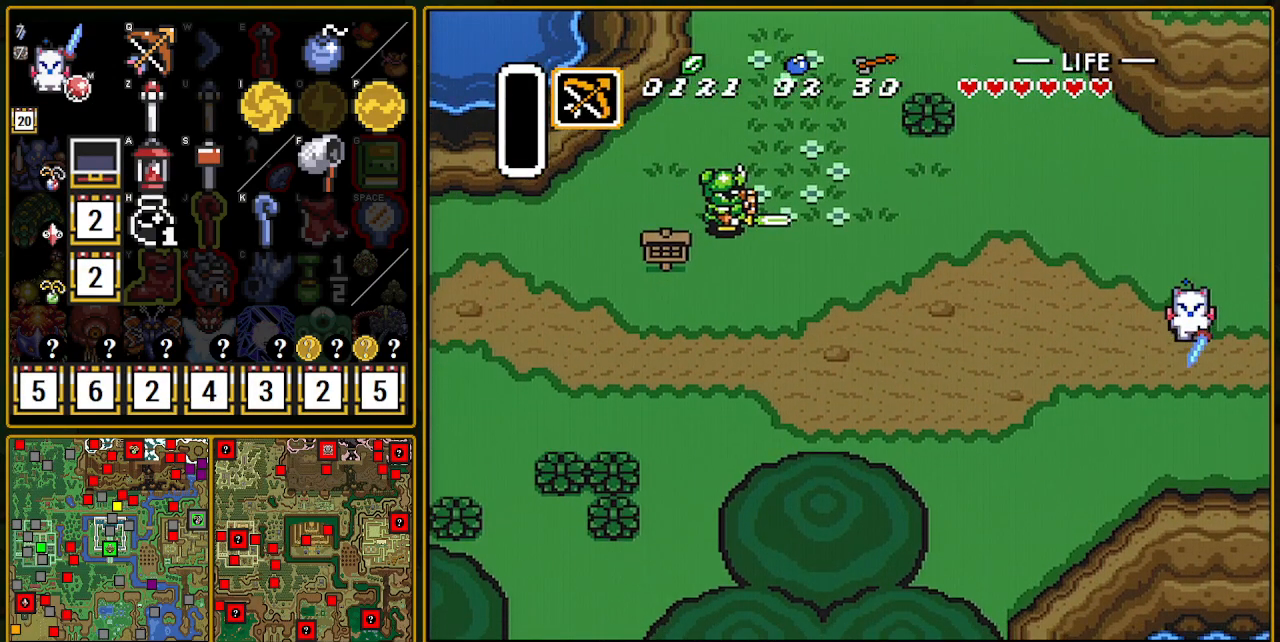
{"buttons": ["A"], "events": [[267, "A", "down"], [267, "DPAD_DOWN", "up"], [267, "DPAD_LEFT", "down"], [333, "DPAD_LEFT", "up"]]}
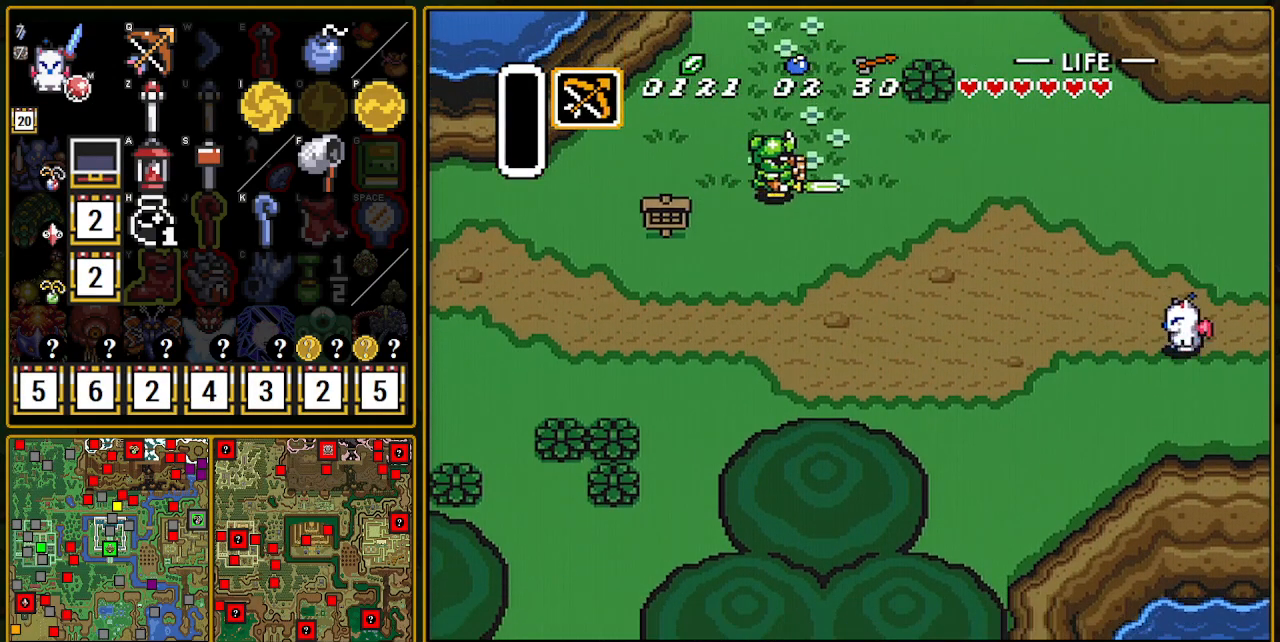
{"buttons": ["A"], "events": []}
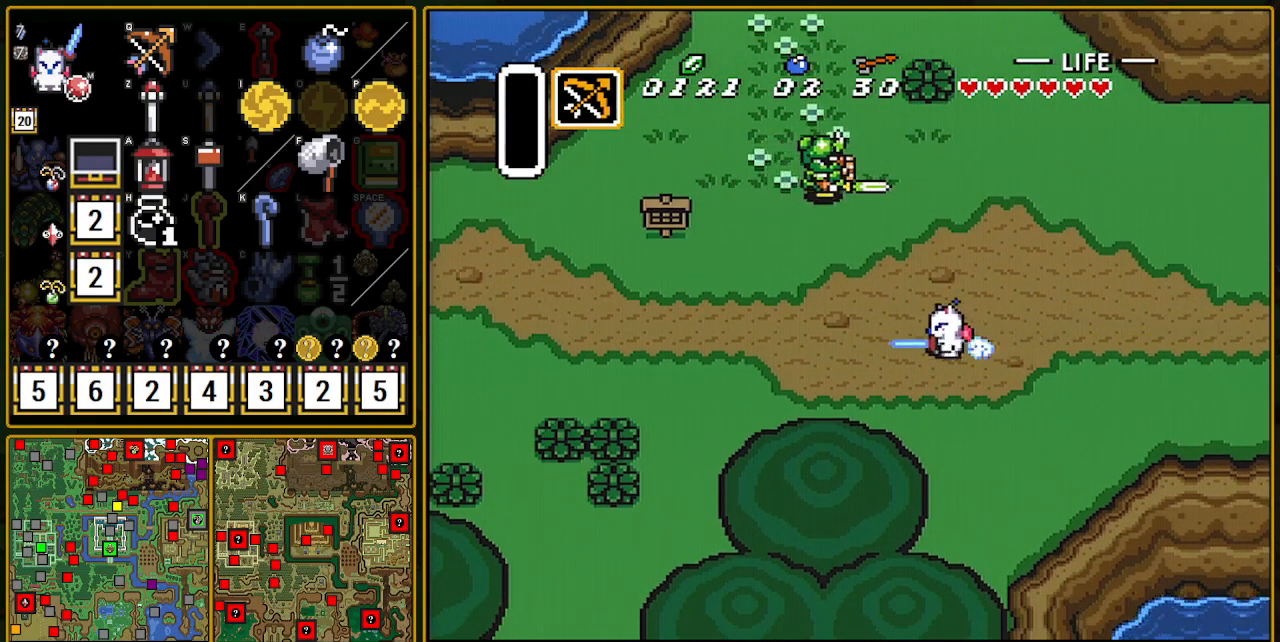
{"buttons": [], "events": [[117, "A", "up"]]}
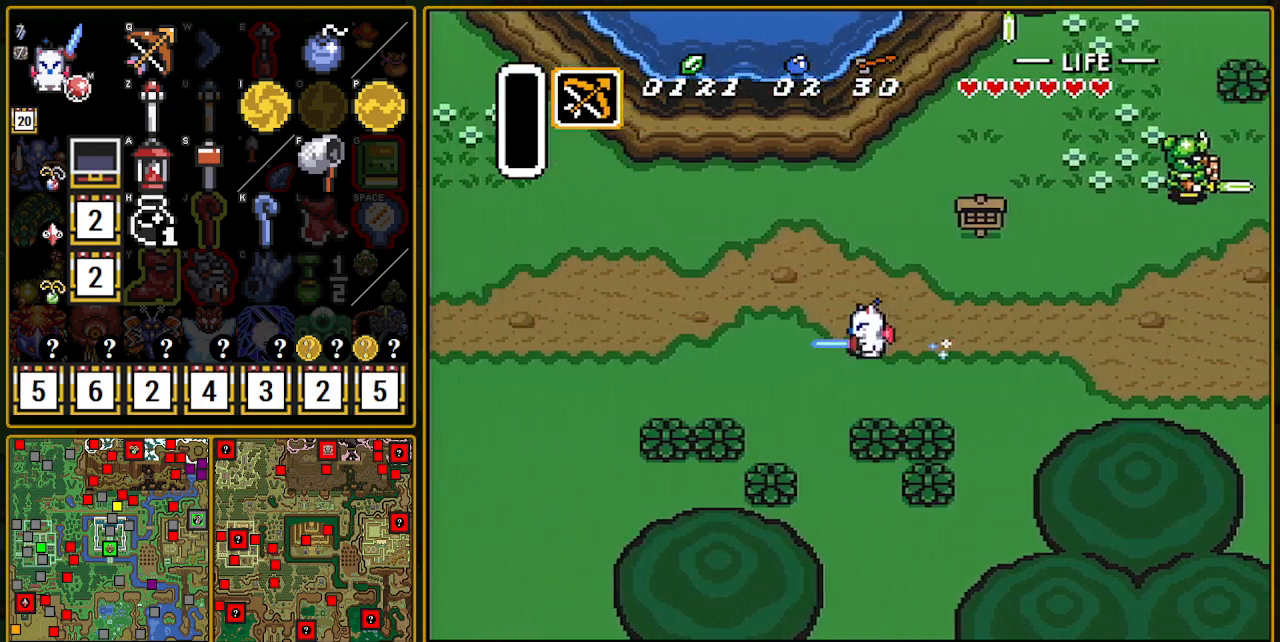
{"buttons": [], "events": []}
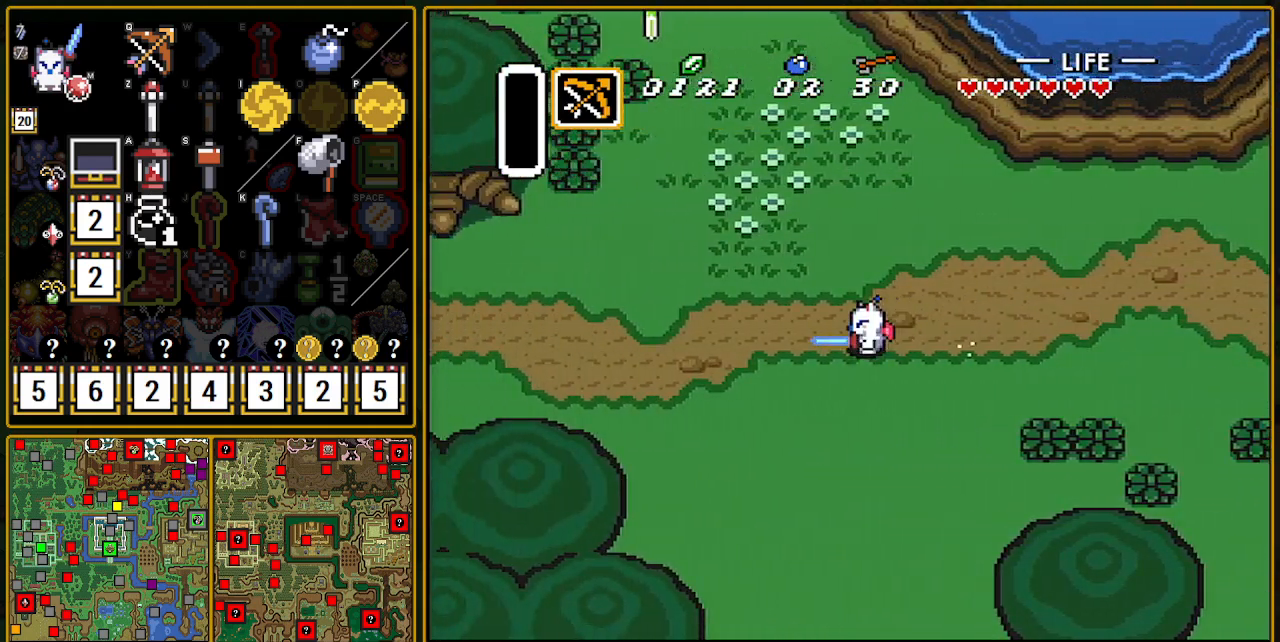
{"buttons": [], "events": []}
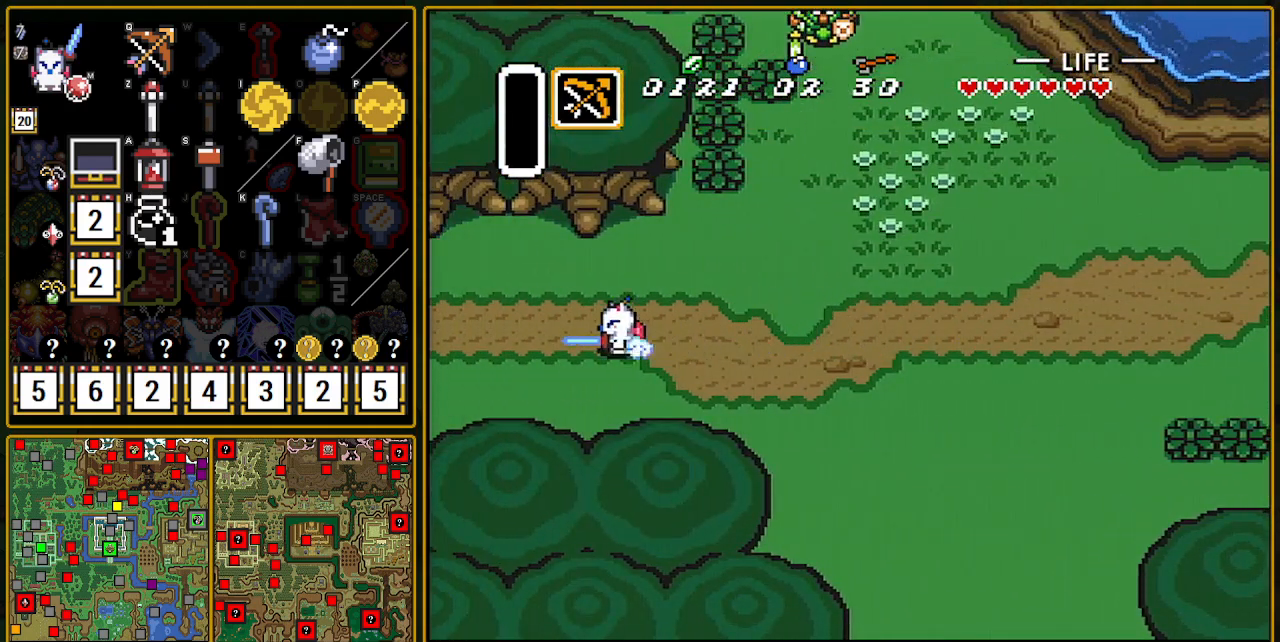
{"buttons": [], "events": []}
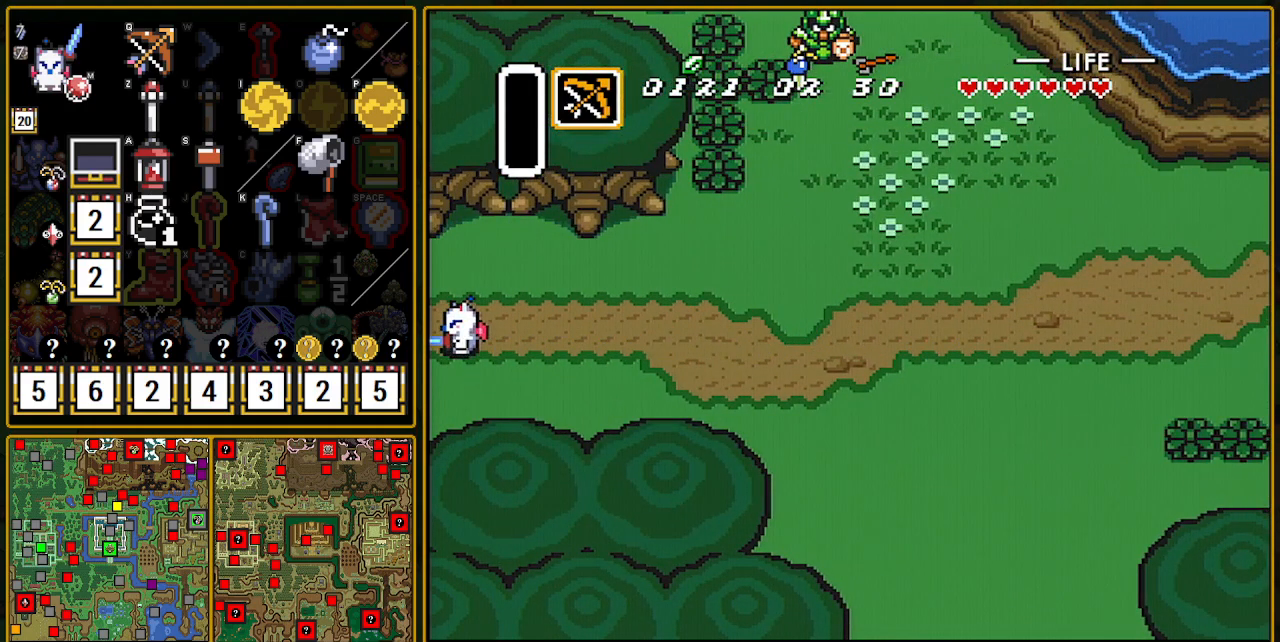
{"buttons": ["DPAD_DOWN", "DPAD_LEFT"], "events": [[350, "DPAD_LEFT", "down"], [367, "DPAD_DOWN", "down"]]}
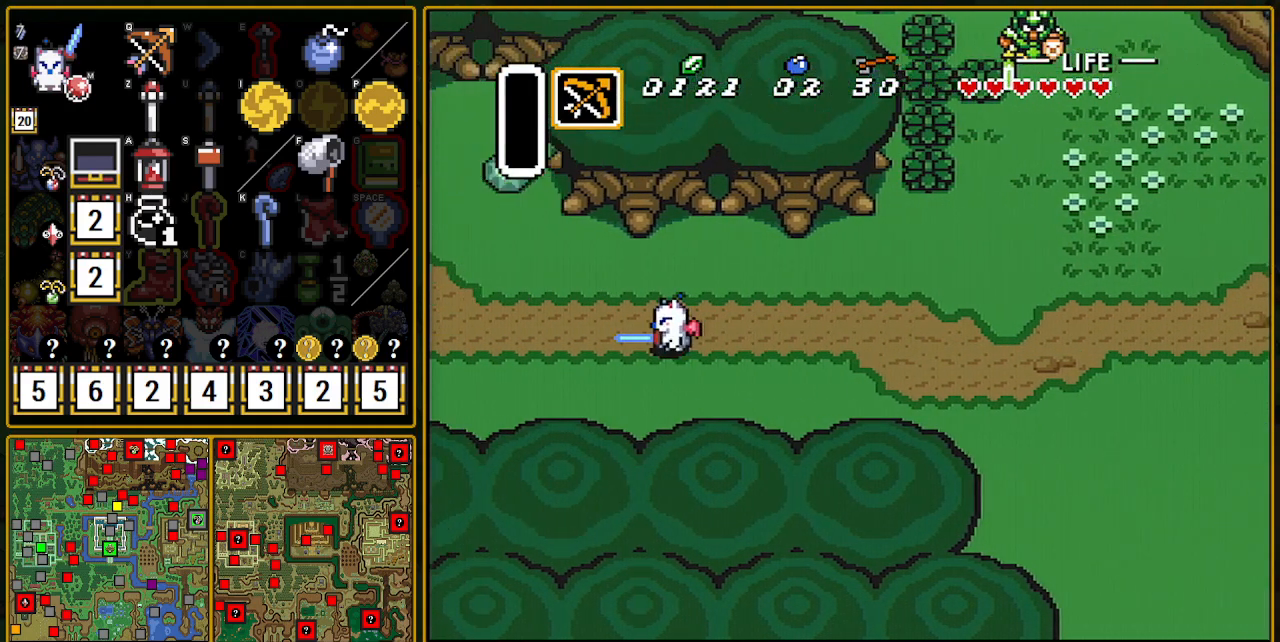
{"buttons": ["DPAD_DOWN", "DPAD_LEFT"], "events": []}
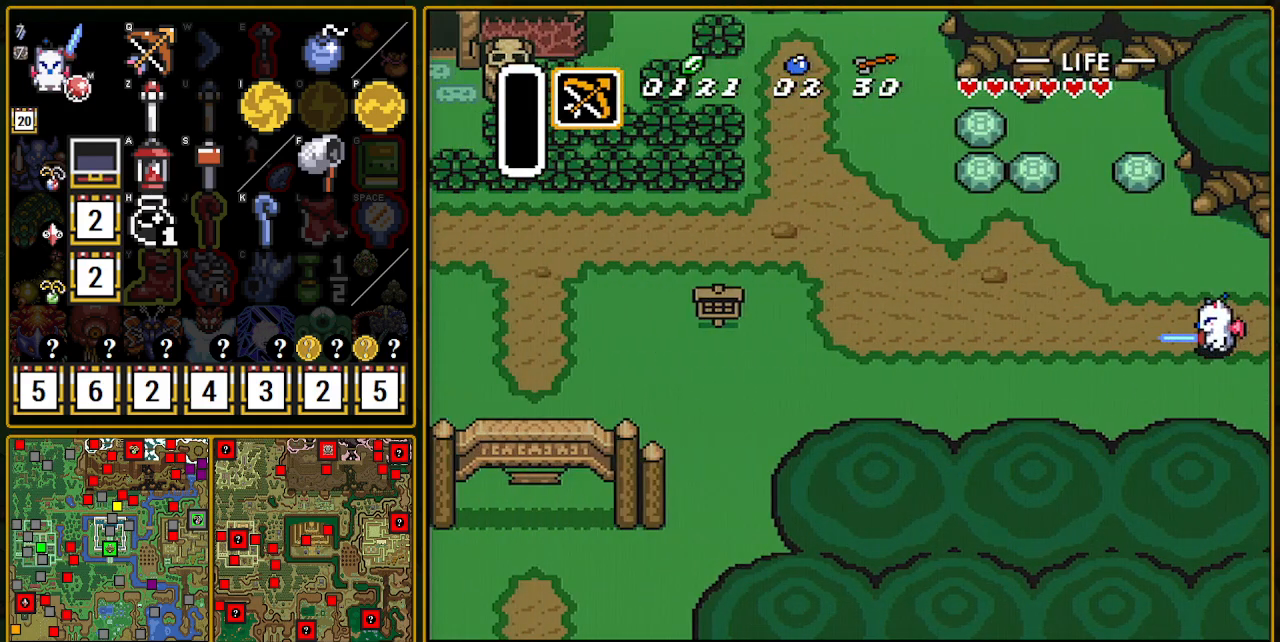
{"buttons": ["A"], "events": [[250, "A", "down"], [333, "DPAD_DOWN", "up"], [383, "DPAD_LEFT", "up"]]}
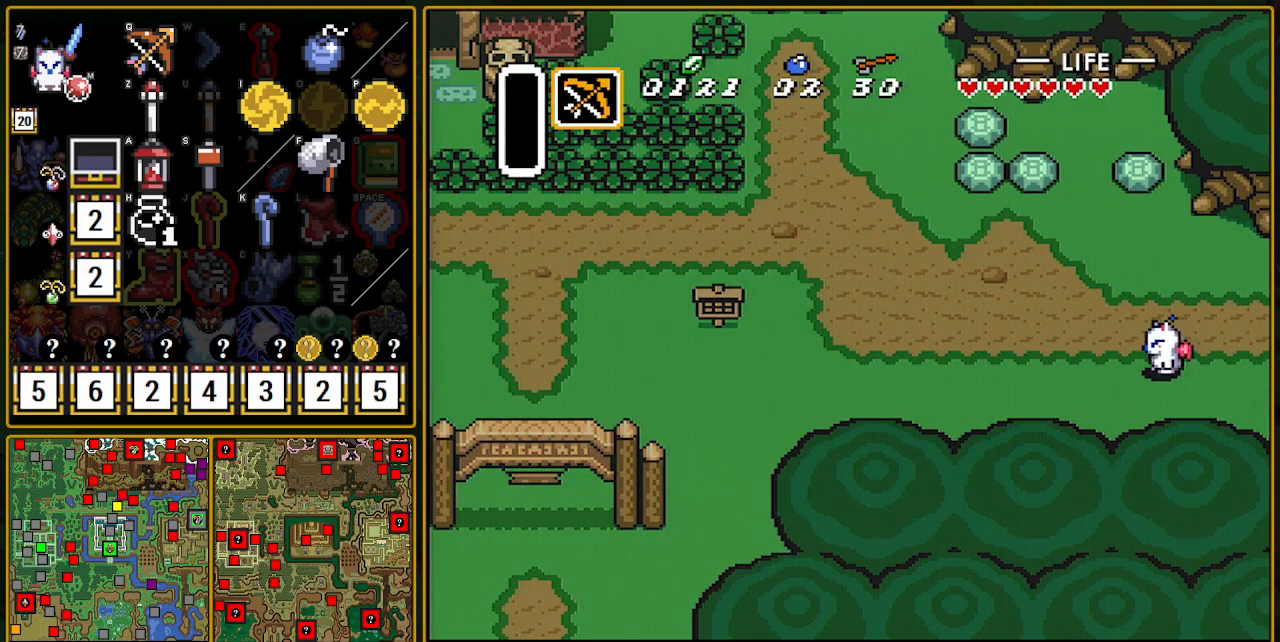
{"buttons": [], "events": [[467, "A", "up"]]}
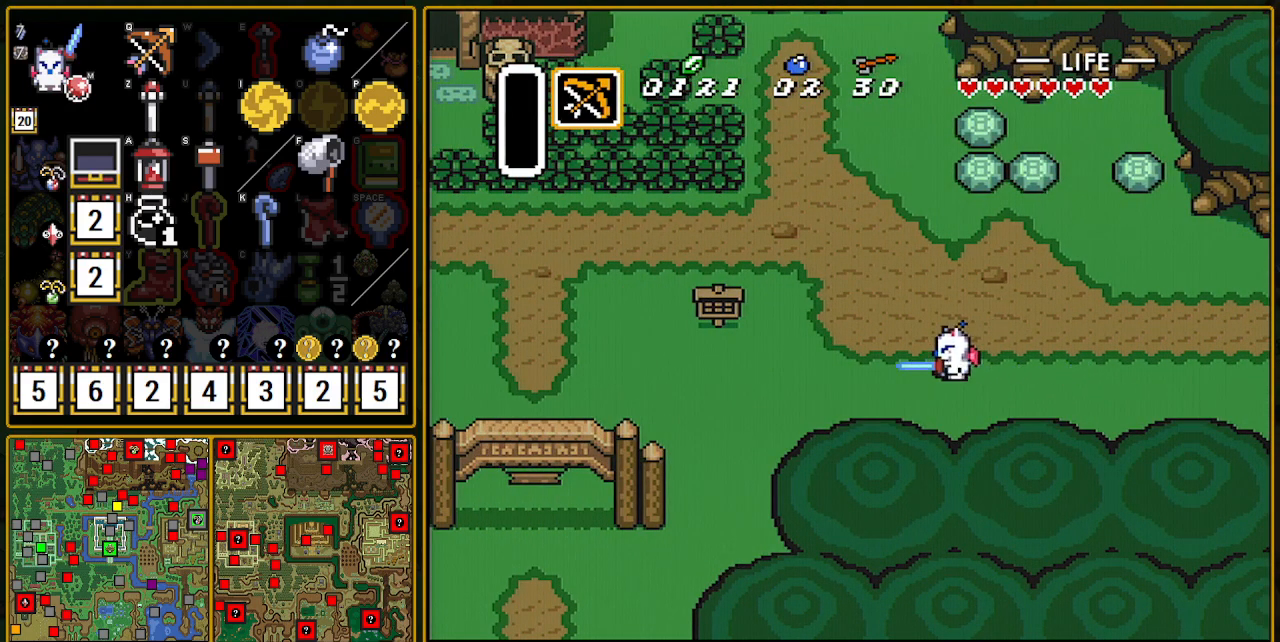
{"buttons": [], "events": []}
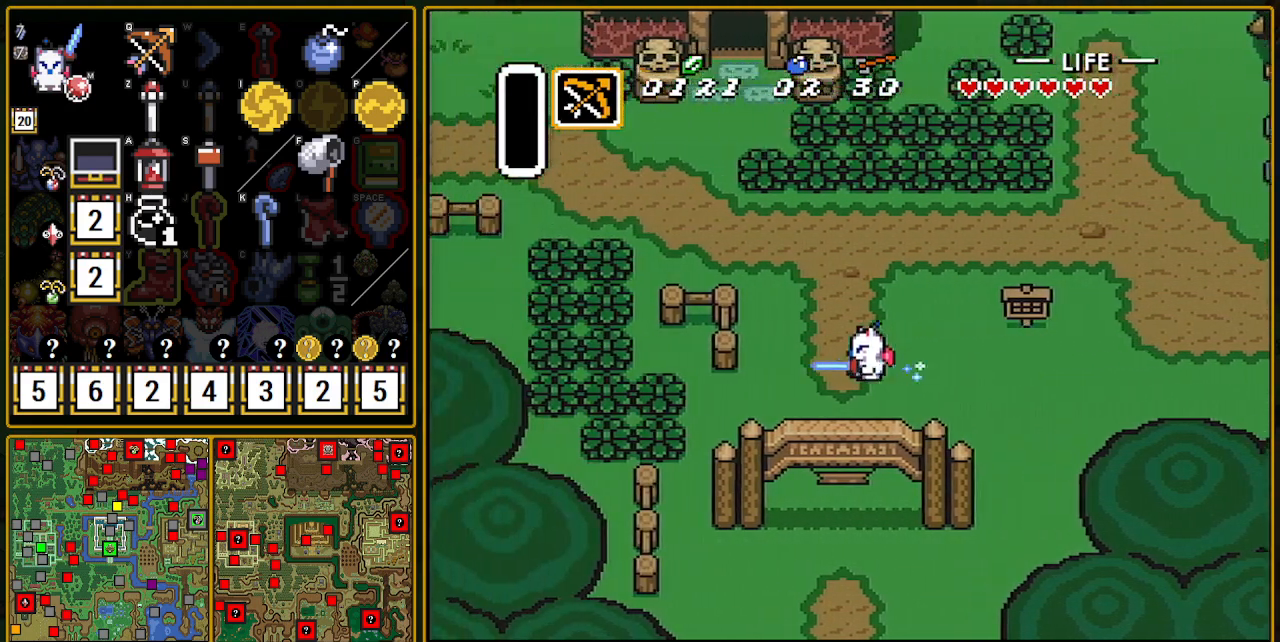
{"buttons": ["A", "DPAD_DOWN"], "events": [[17, "DPAD_DOWN", "down"], [67, "A", "down"]]}
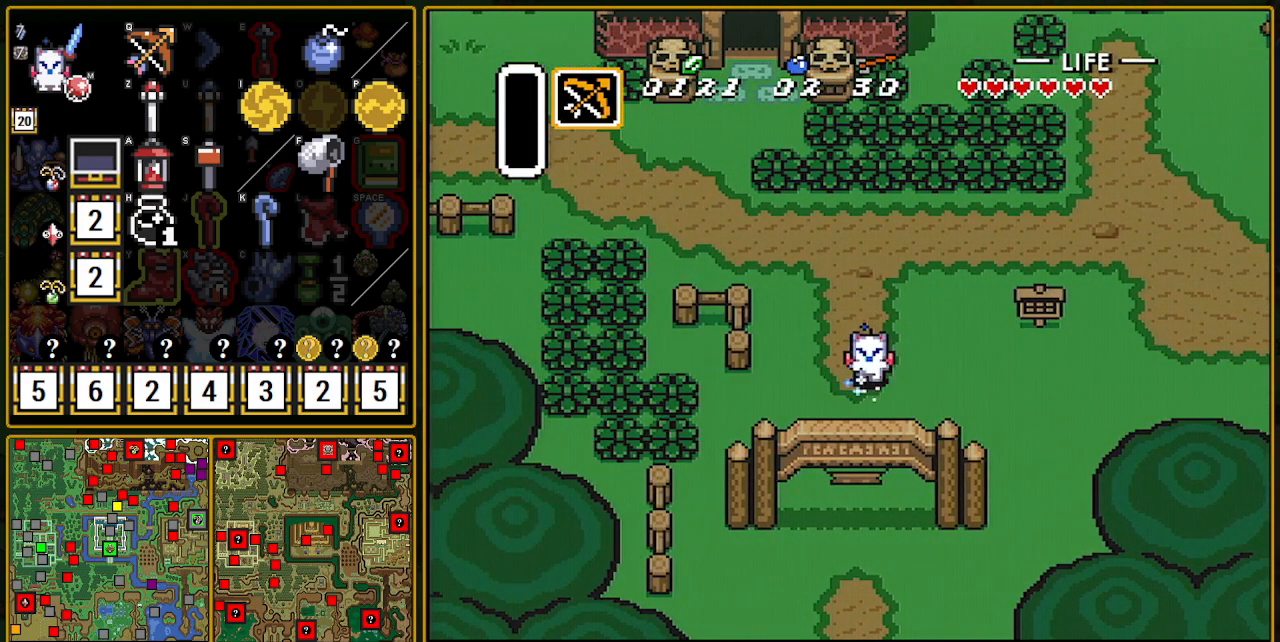
{"buttons": ["A", "DPAD_DOWN"], "events": []}
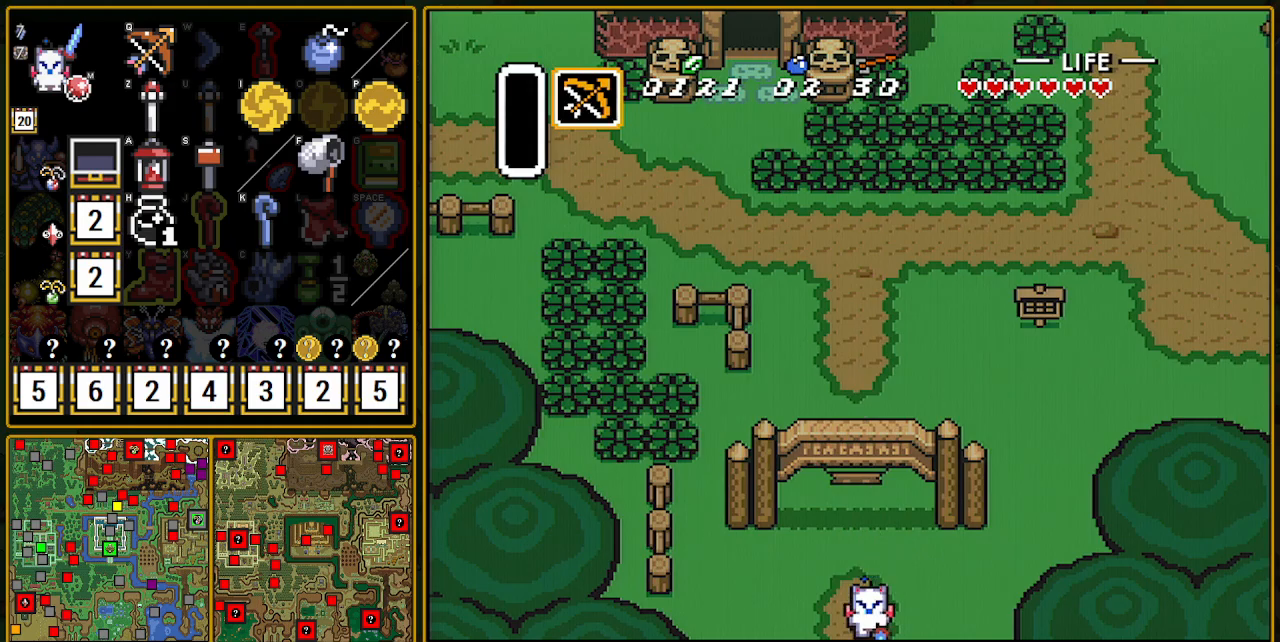
{"buttons": ["A"], "events": [[183, "A", "up"], [183, "DPAD_DOWN", "up"], [267, "A", "down"]]}
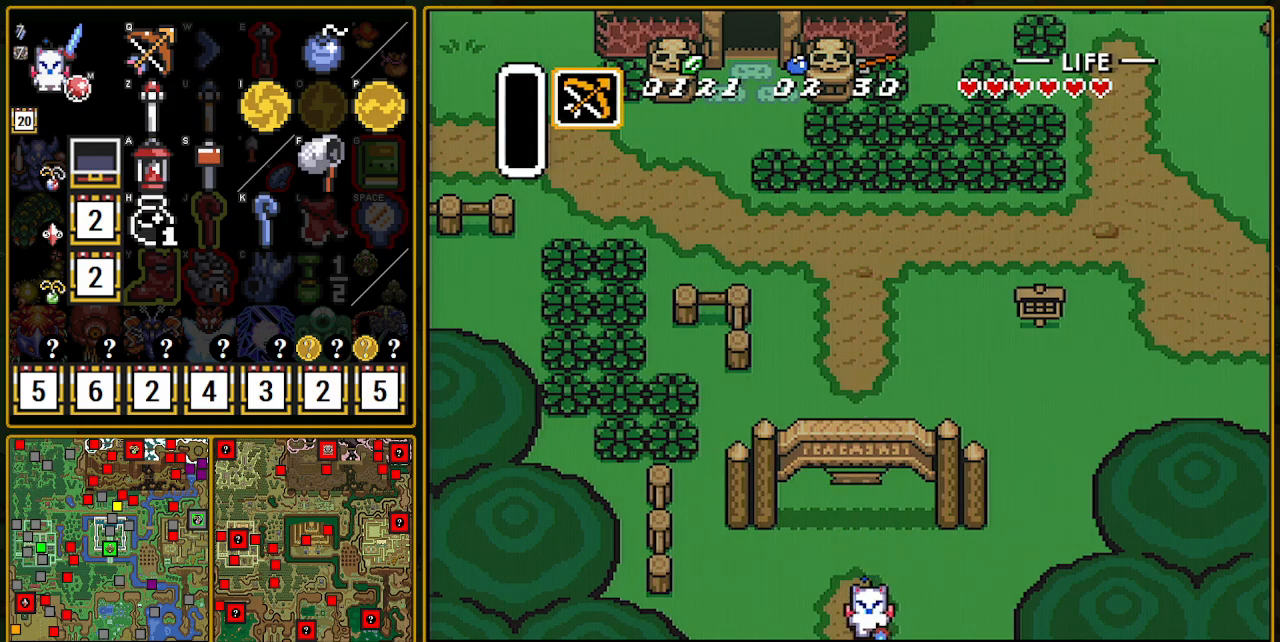
{"buttons": ["DPAD_DOWN", "DPAD_RIGHT"], "events": [[33, "A", "up"], [383, "DPAD_RIGHT", "down"], [467, "DPAD_DOWN", "down"]]}
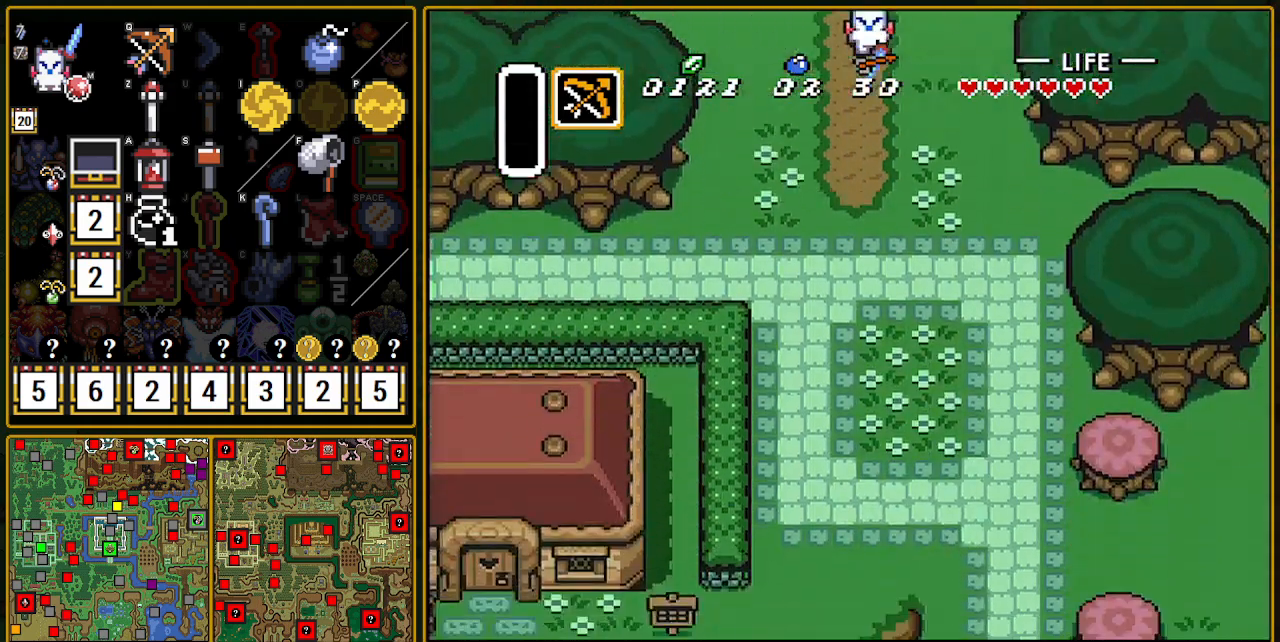
{"buttons": ["DPAD_LEFT"], "events": [[150, "DPAD_RIGHT", "up"], [183, "DPAD_LEFT", "down"], [200, "DPAD_DOWN", "up"], [367, "DPAD_DOWN", "down"], [467, "DPAD_DOWN", "up"]]}